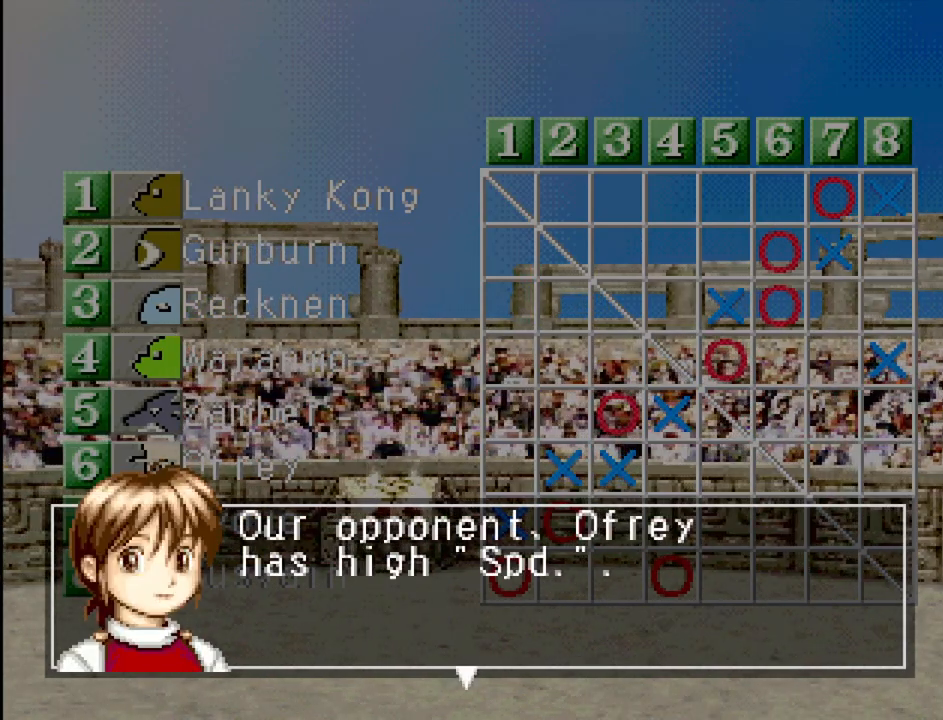
Gameplay with a controller (PlayStation layout); each line is a JSON object with the inputs held at the frame after it. "events" lists button and stick changes between this image and that frame as [ms after this image, input, new state], when the widget could be followed in between. Not read: L3 R3.
{"buttons": [], "events": []}
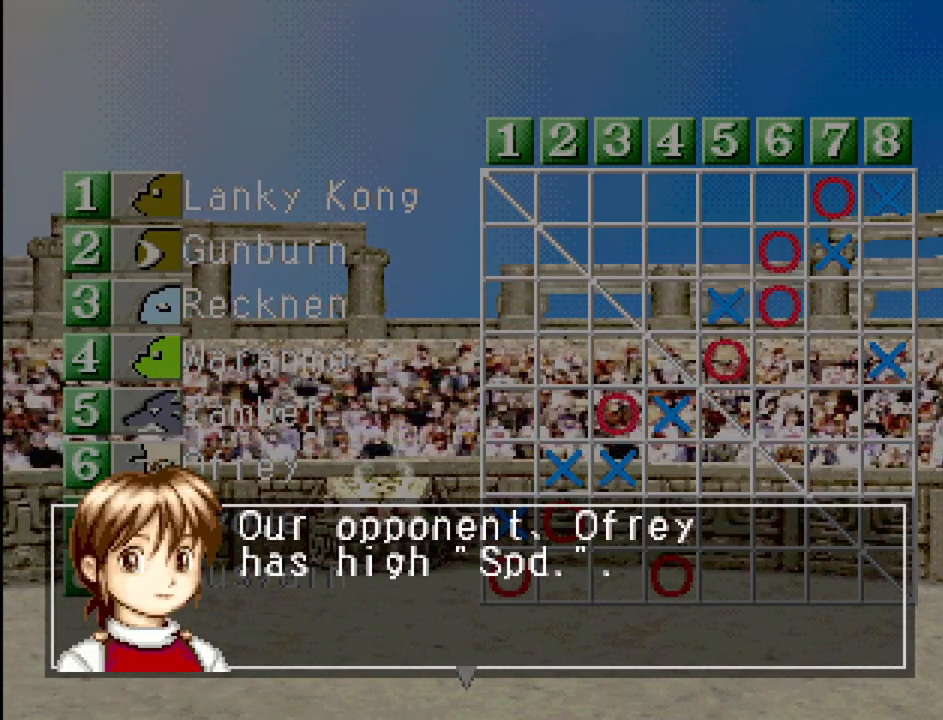
{"buttons": [], "events": [[300, "CROSS", "down"], [367, "CROSS", "up"]]}
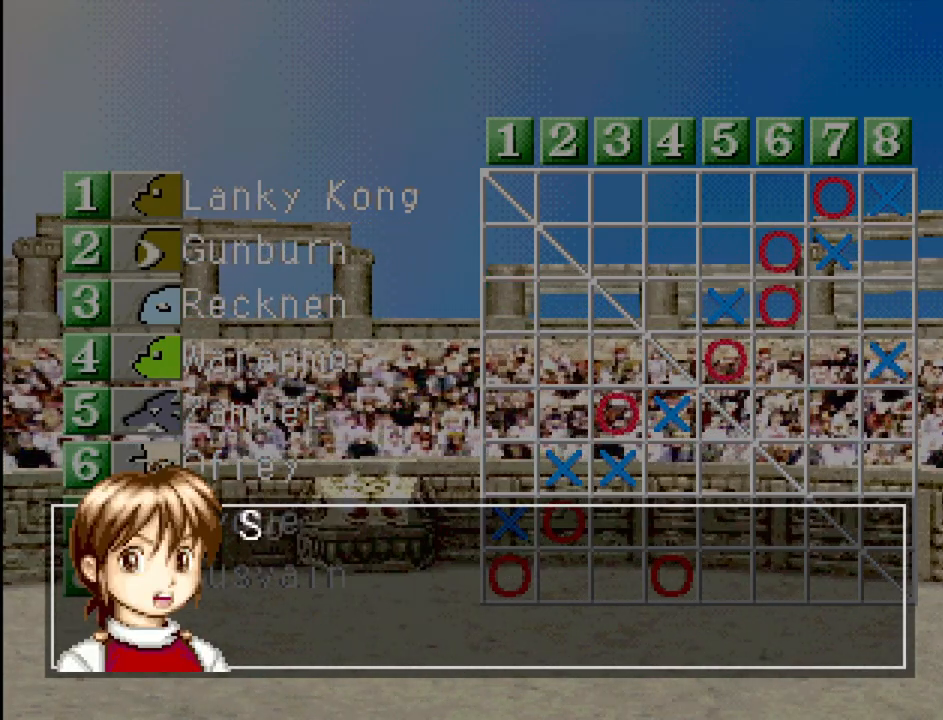
{"buttons": [], "events": [[150, "CROSS", "down"], [283, "CROSS", "up"]]}
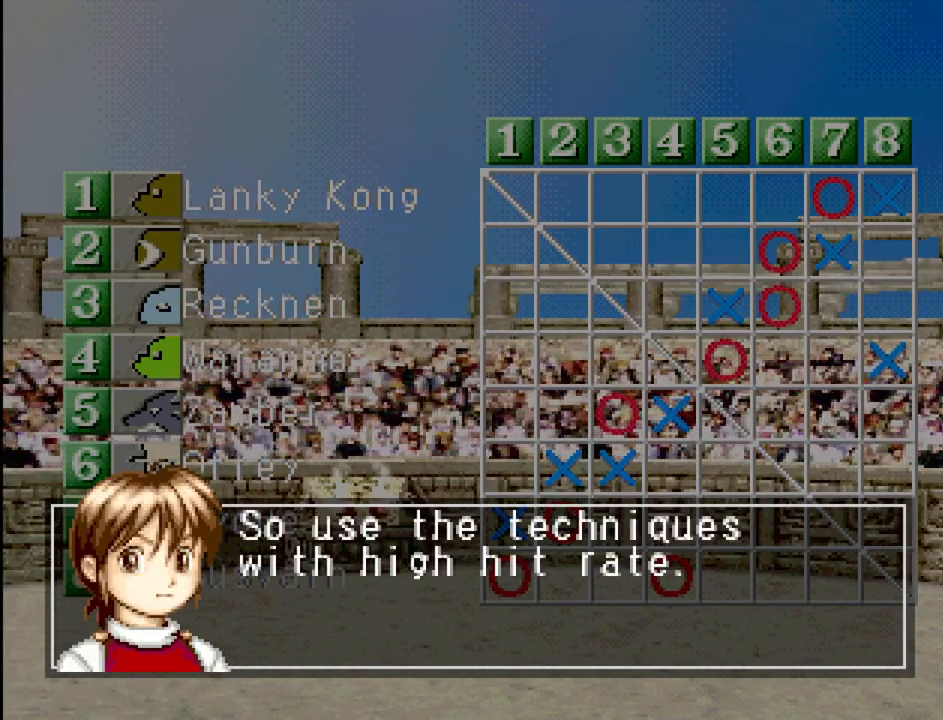
{"buttons": [], "events": []}
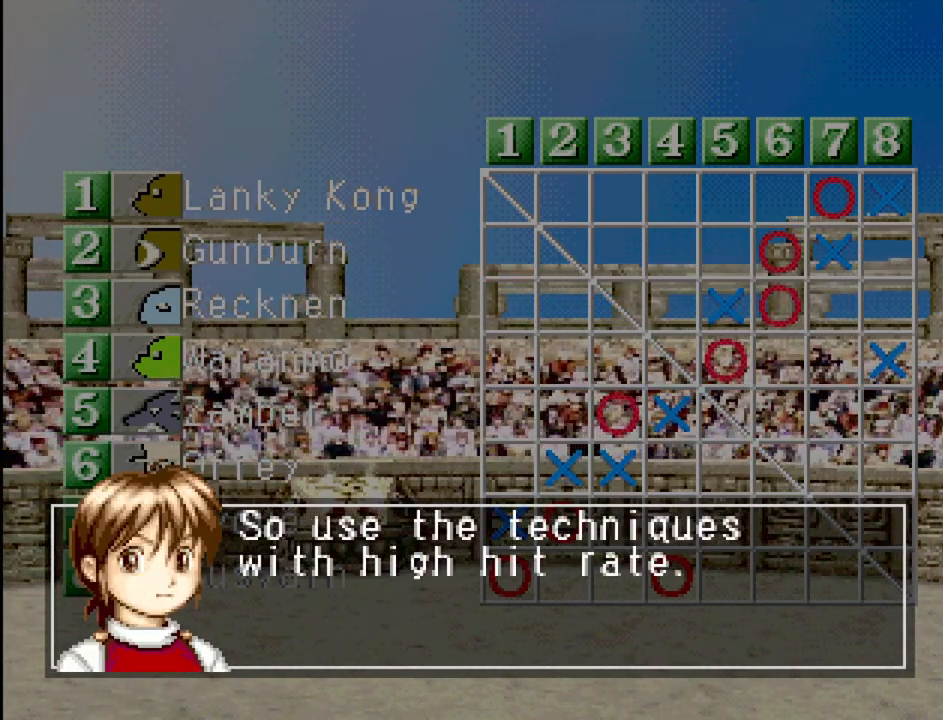
{"buttons": [], "events": []}
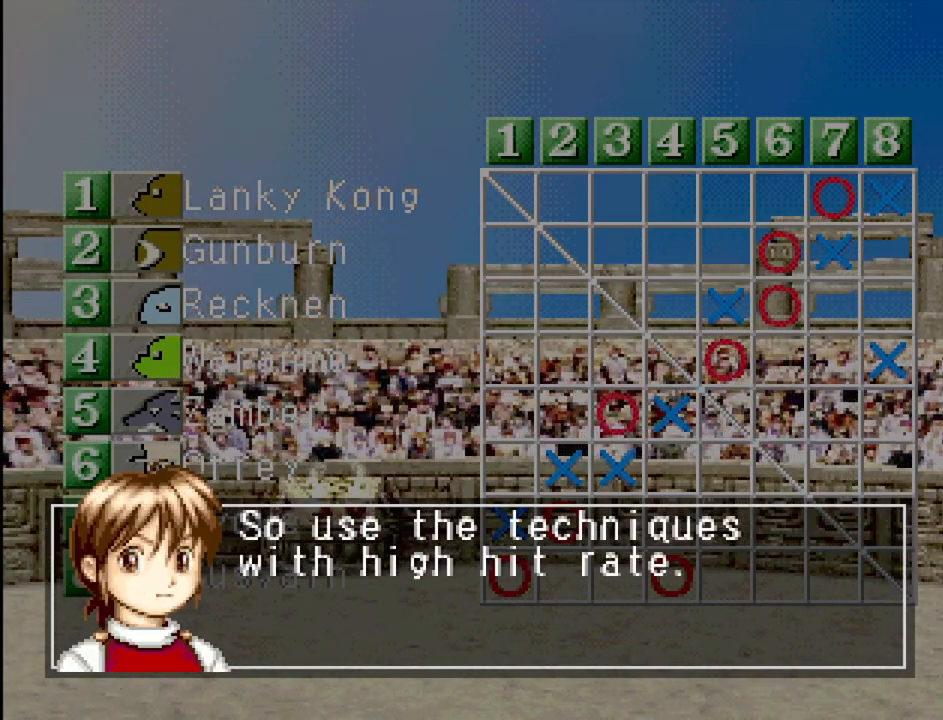
{"buttons": [], "events": []}
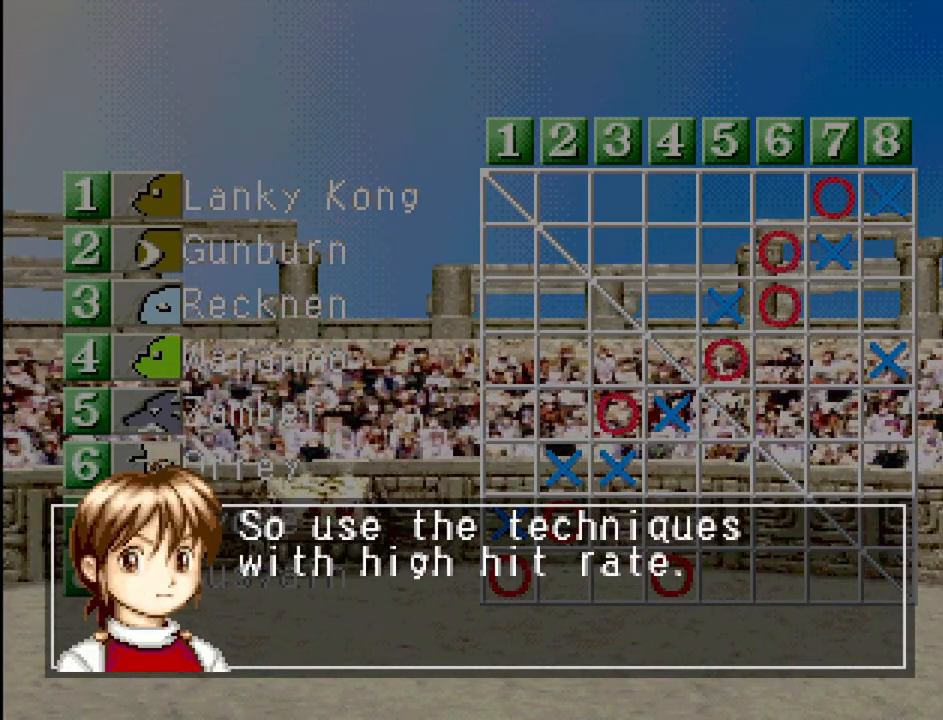
{"buttons": [], "events": []}
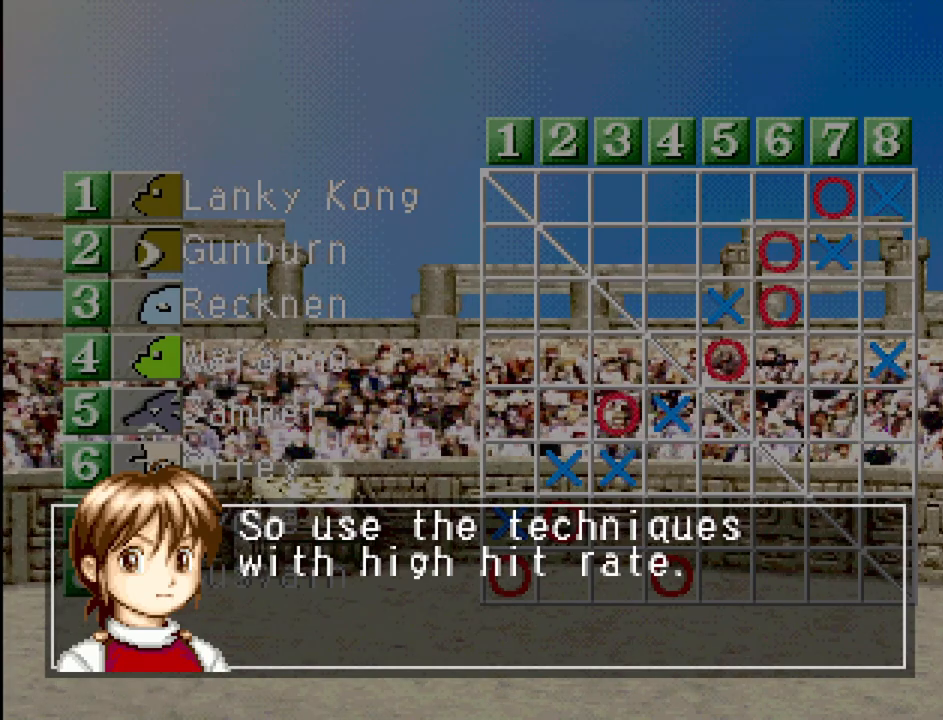
{"buttons": [], "events": [[183, "CROSS", "down"], [317, "CROSS", "up"]]}
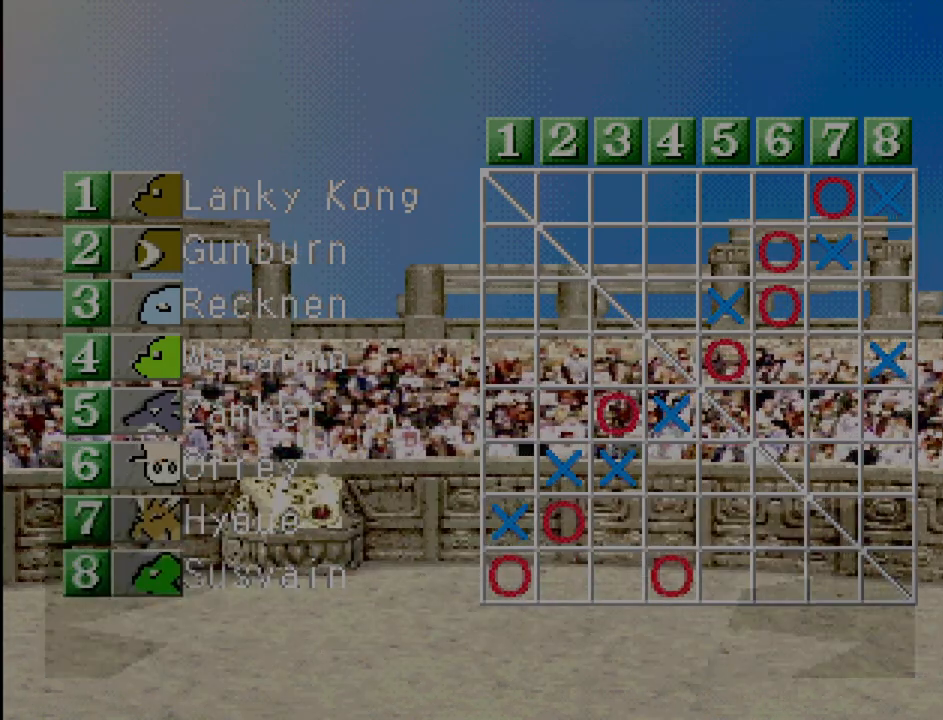
{"buttons": [], "events": []}
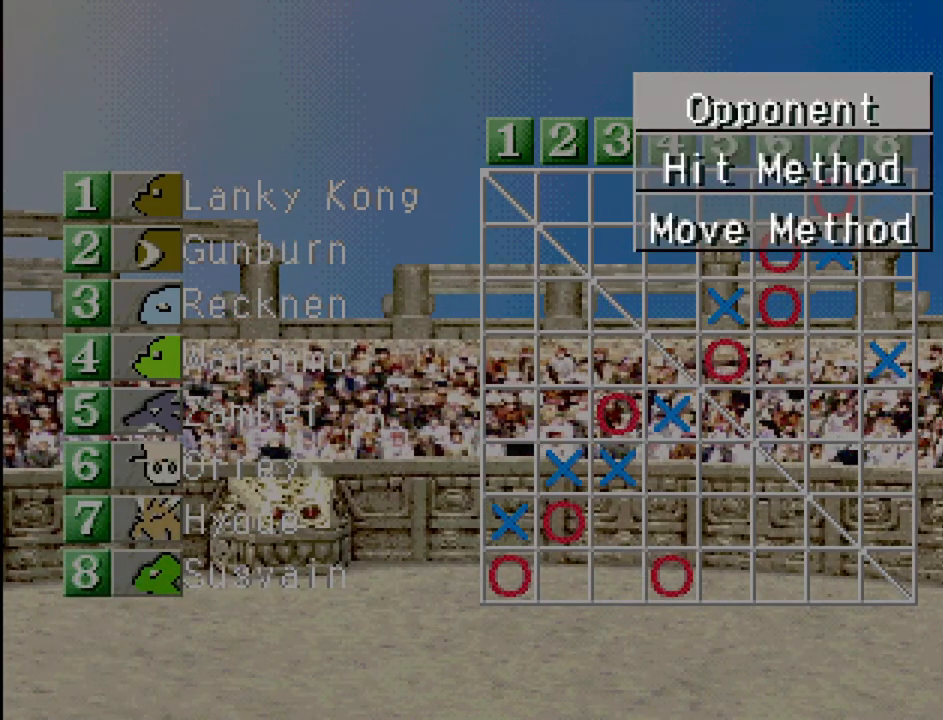
{"buttons": [], "events": []}
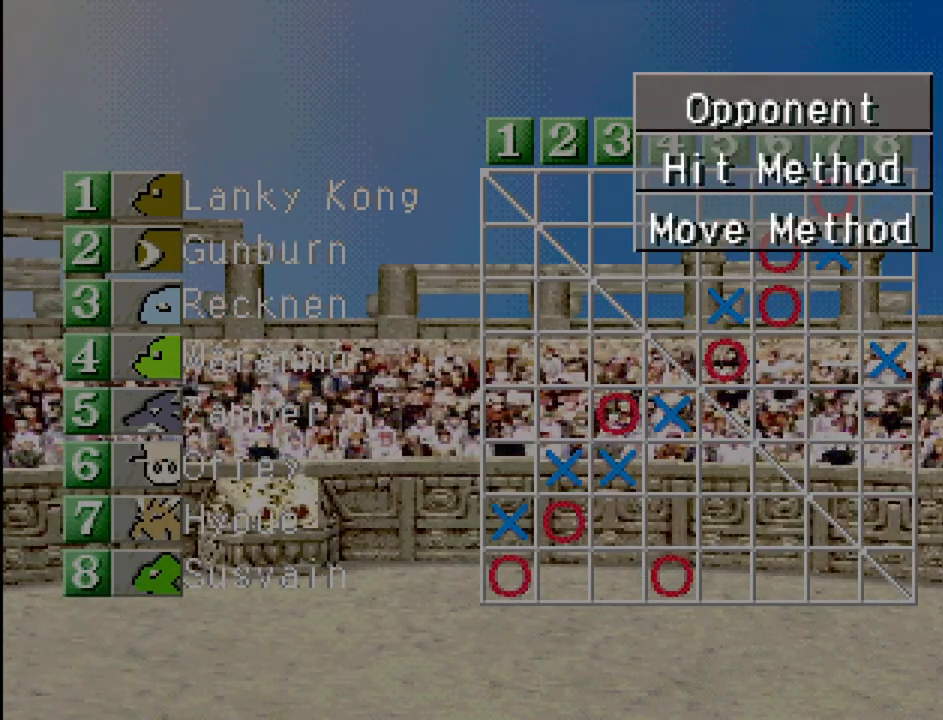
{"buttons": [], "events": [[133, "TRIANGLE", "down"], [300, "TRIANGLE", "up"]]}
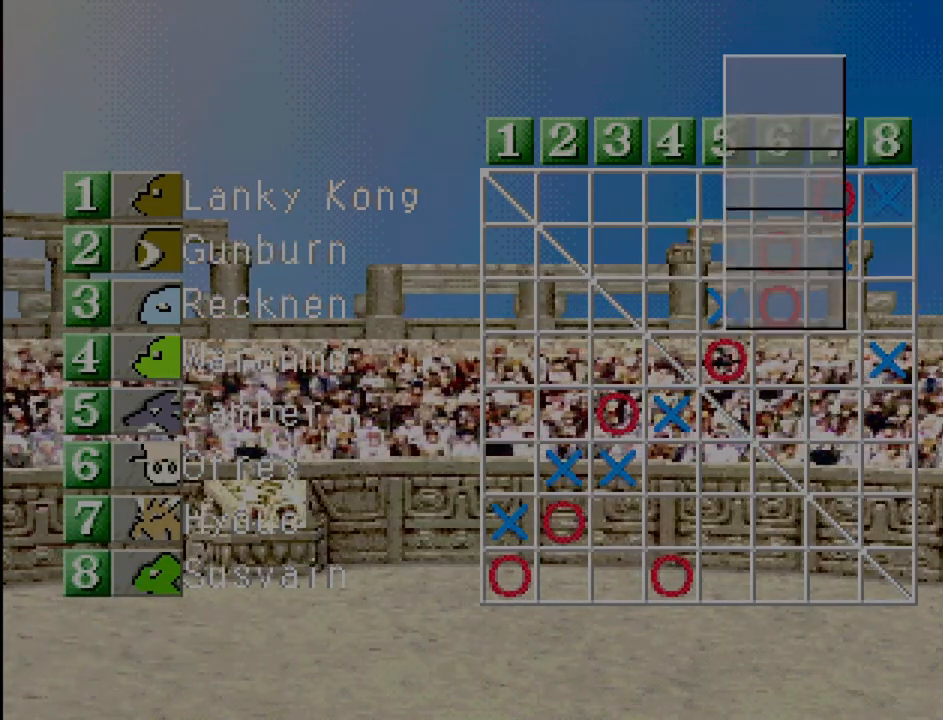
{"buttons": [], "events": []}
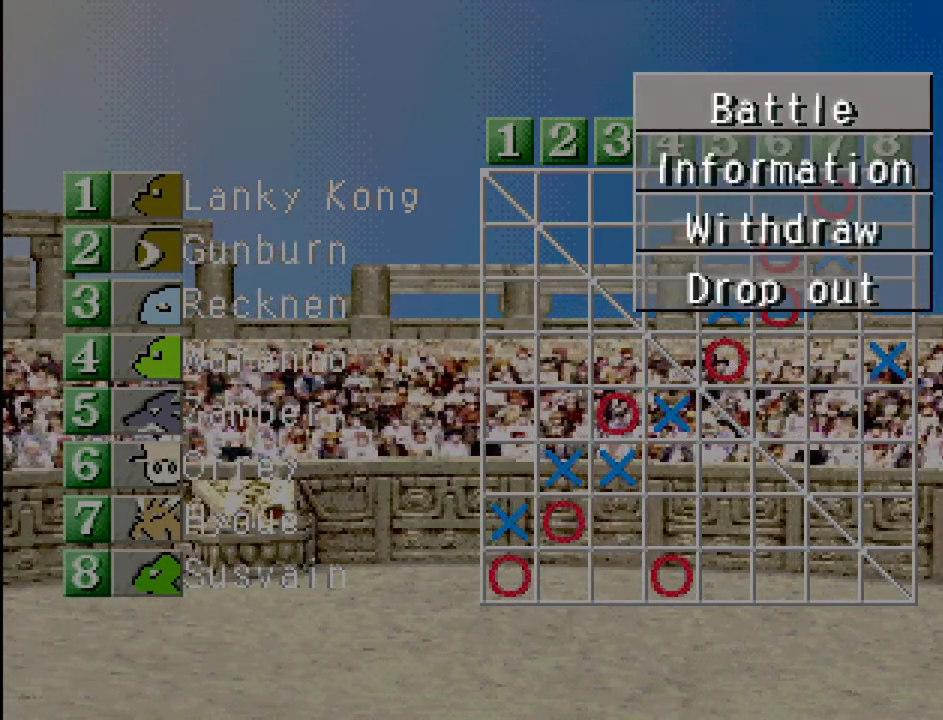
{"buttons": [], "events": [[150, "CROSS", "down"], [283, "CROSS", "up"]]}
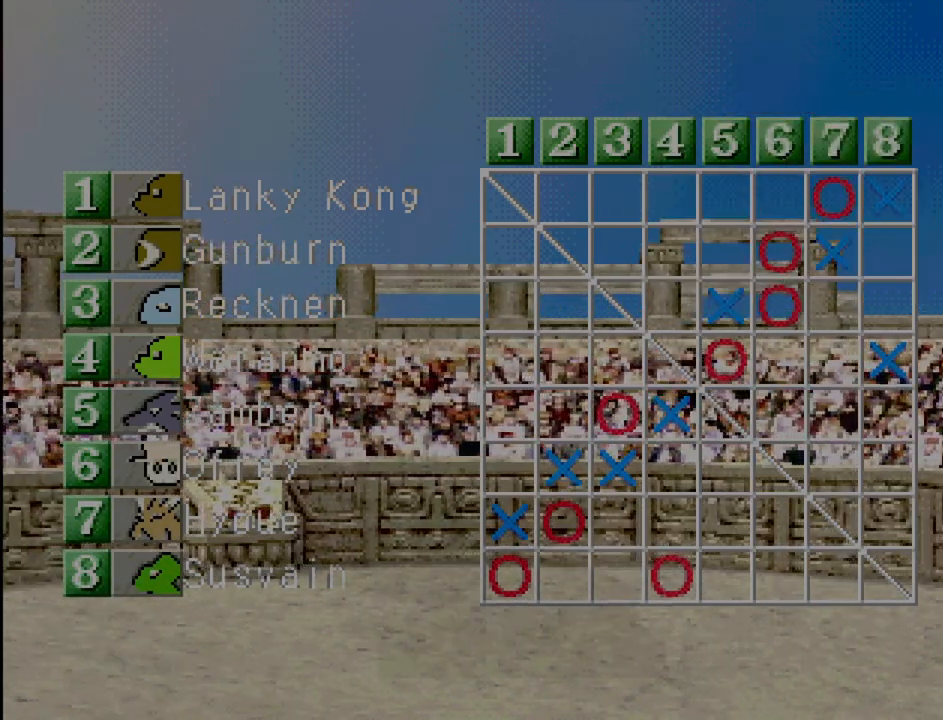
{"buttons": ["CROSS"], "events": [[383, "CROSS", "down"]]}
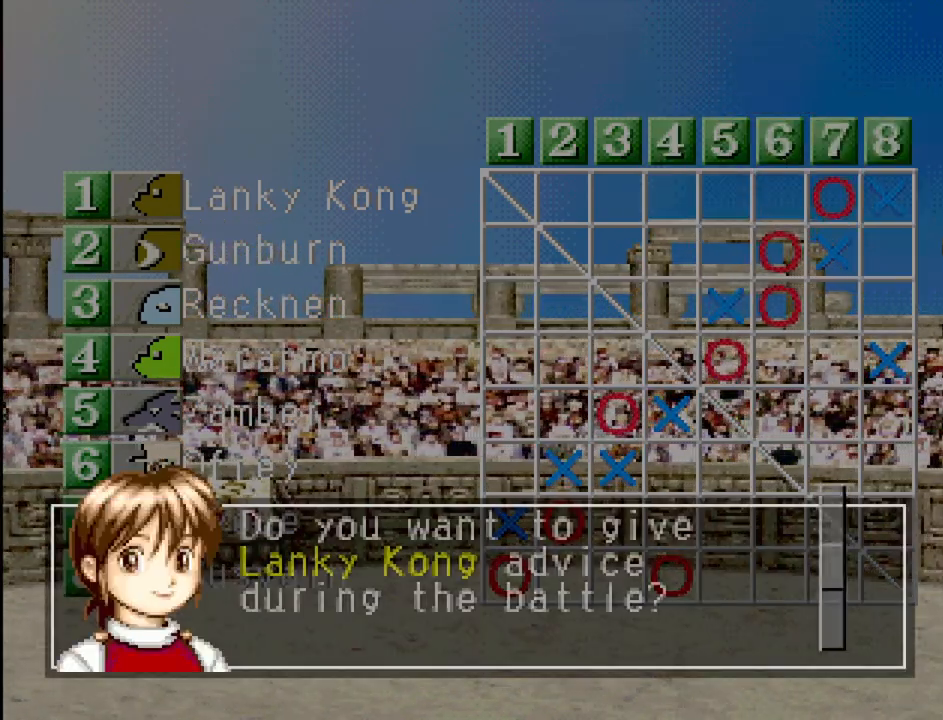
{"buttons": ["CROSS"], "events": [[17, "CROSS", "up"], [417, "CROSS", "down"]]}
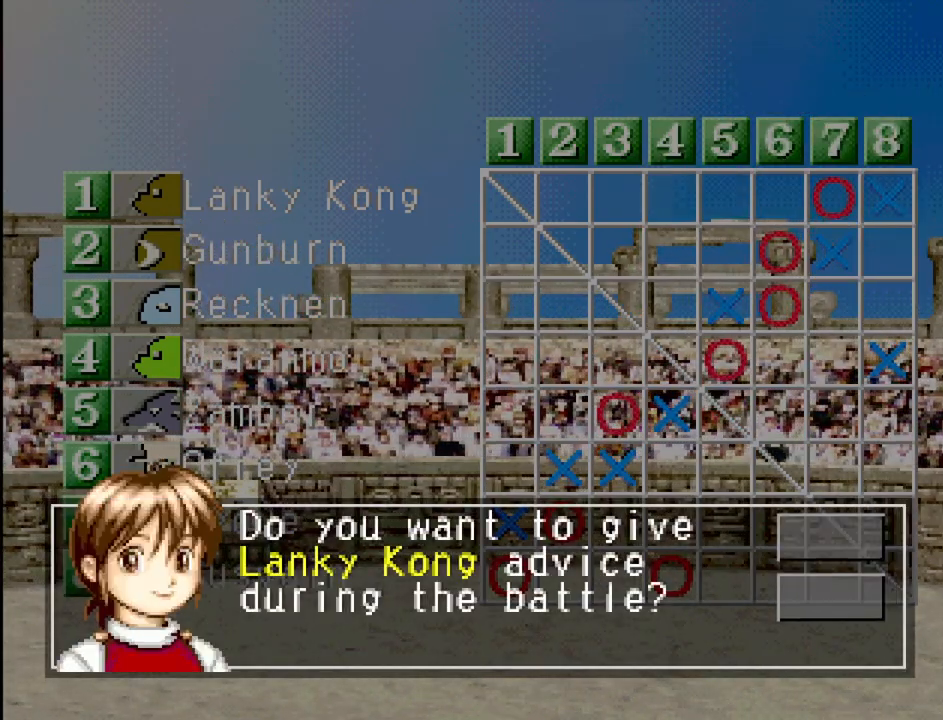
{"buttons": [], "events": [[67, "CROSS", "up"]]}
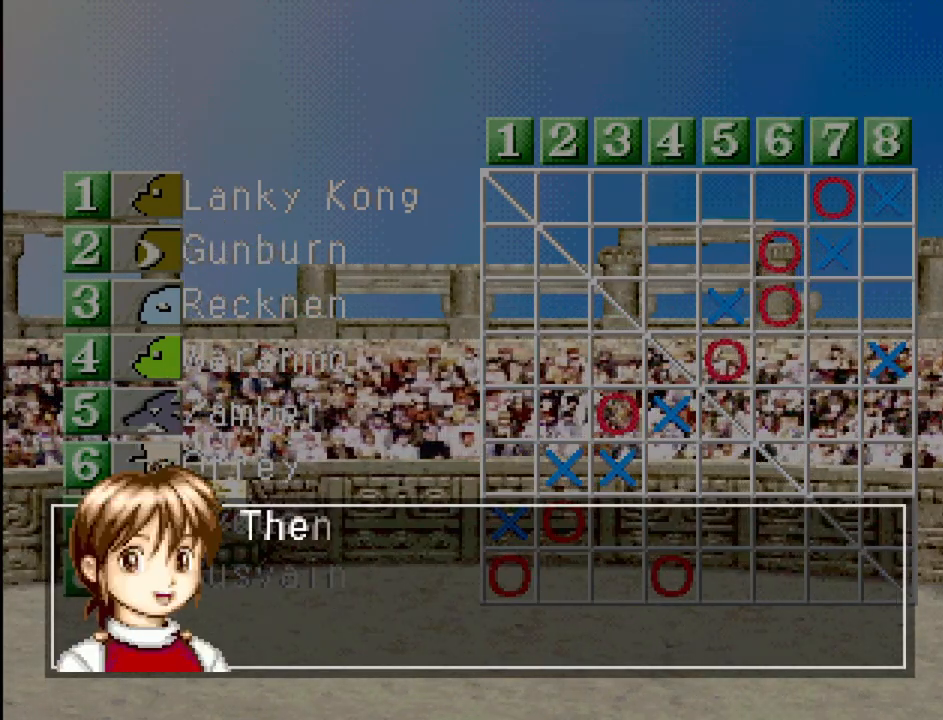
{"buttons": [], "events": []}
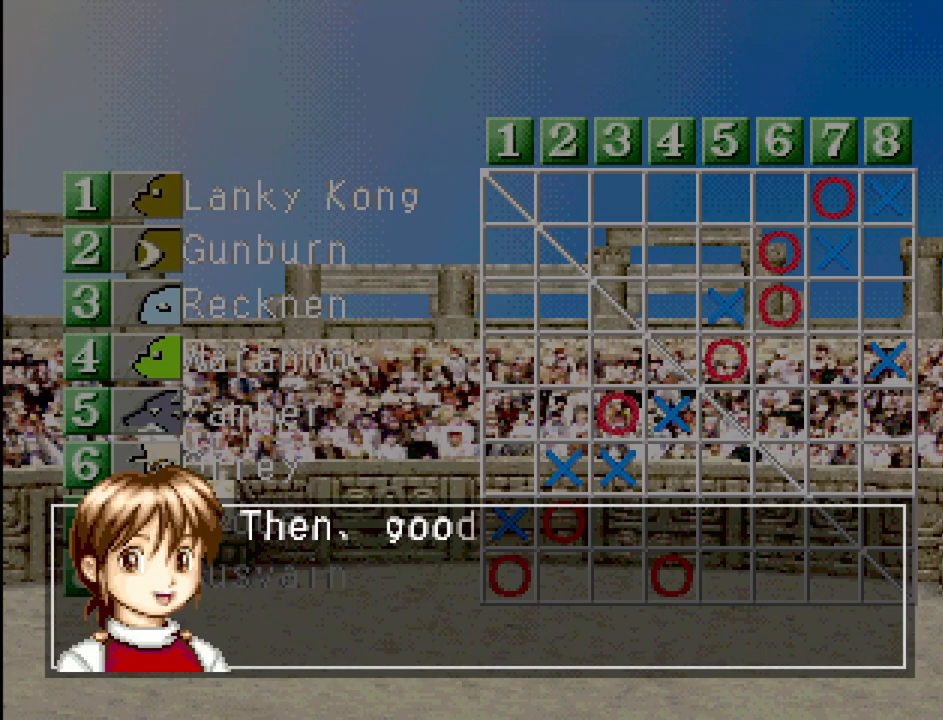
{"buttons": [], "events": []}
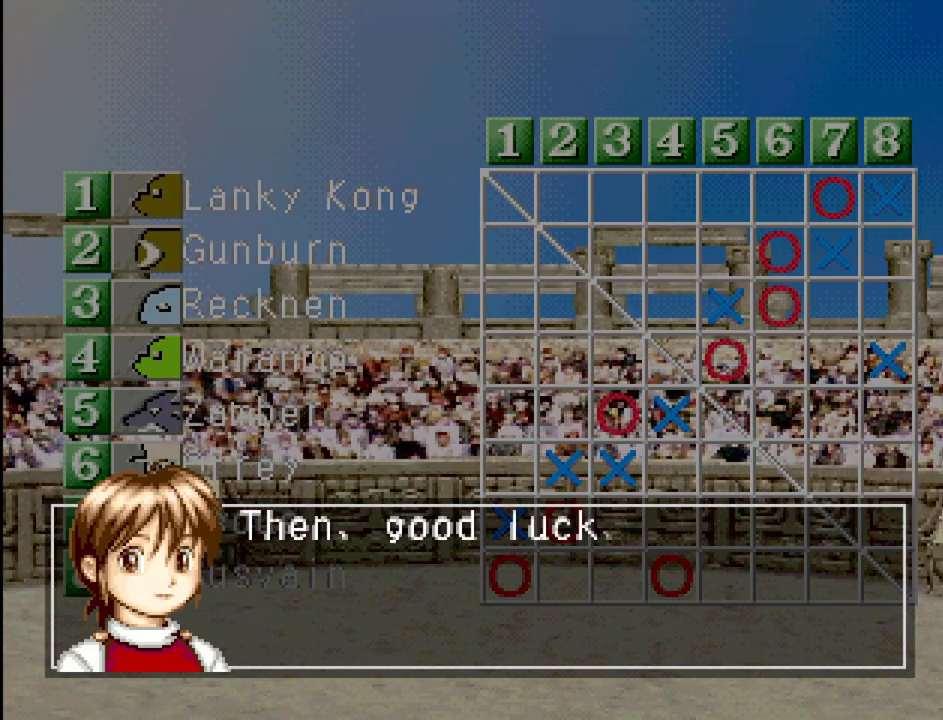
{"buttons": [], "events": [[433, "CROSS", "down"], [467, "CROSS", "up"]]}
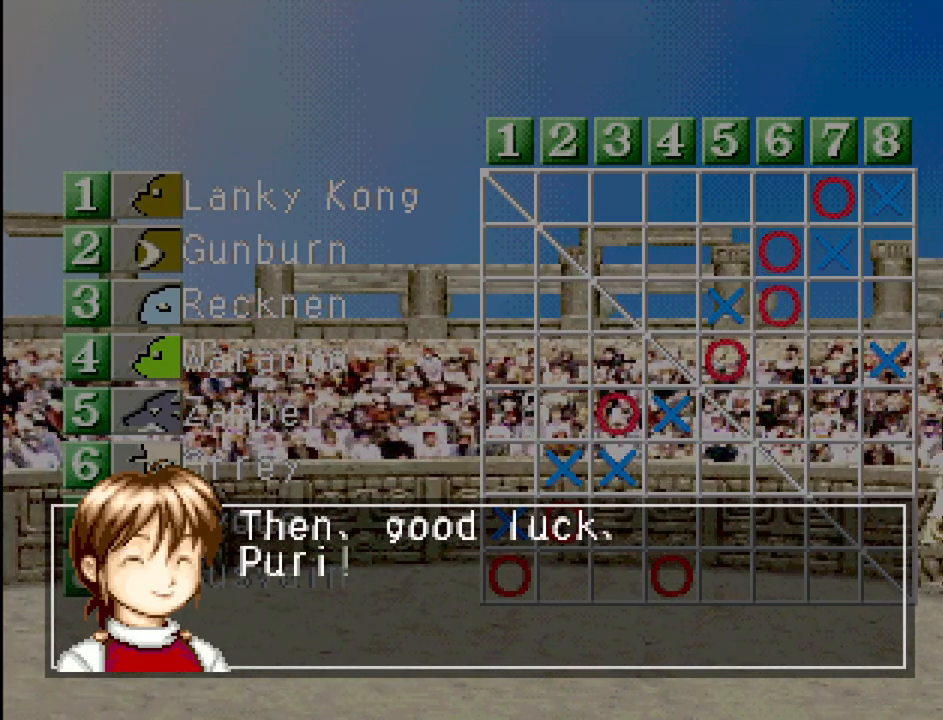
{"buttons": [], "events": [[200, "CROSS", "down"], [333, "CROSS", "up"]]}